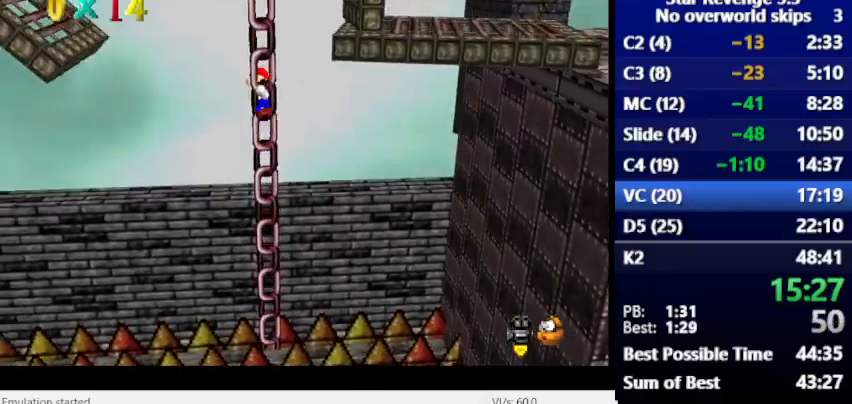
Gameplay with keyboard; each line is a JSON object with the keys held at the frame after it. "events" lists presses ("down") and releases ("up") of "alt_l", "alt_r", "caps_lock", "ctrl_l", "ctrl_r", "down", "escape", "left", "num6", "return", "right", "shift_l", "shift_r", "space", "super", "tab", "tilde" and "up" between this image and that frame as [ms after this image, input, new state], when the widget could be followed in between. No other keys are recorded. Mouse input is not recorded.
{"keys": [], "events": []}
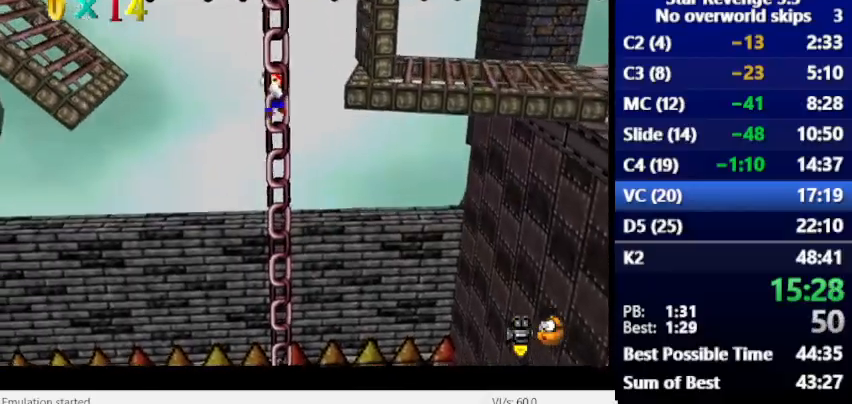
{"keys": [], "events": []}
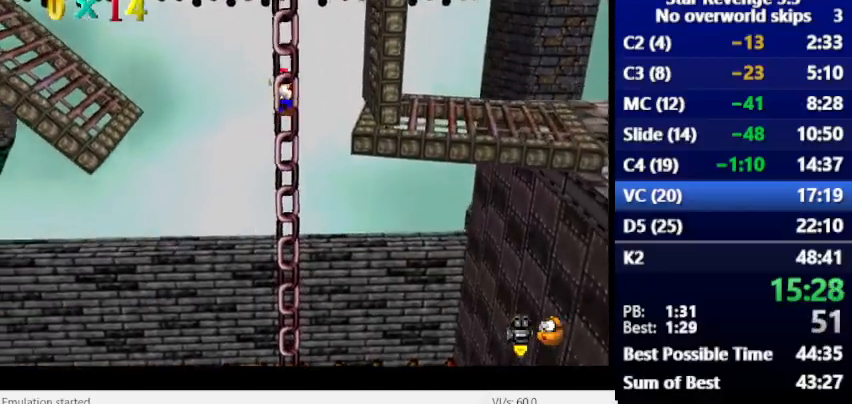
{"keys": [], "events": []}
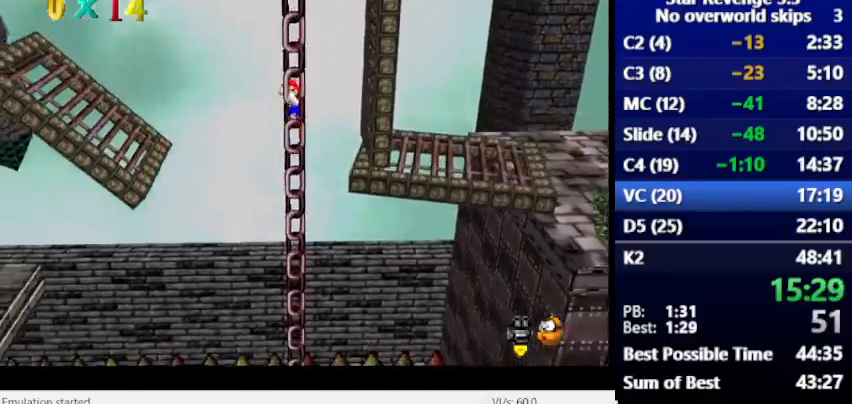
{"keys": [], "events": []}
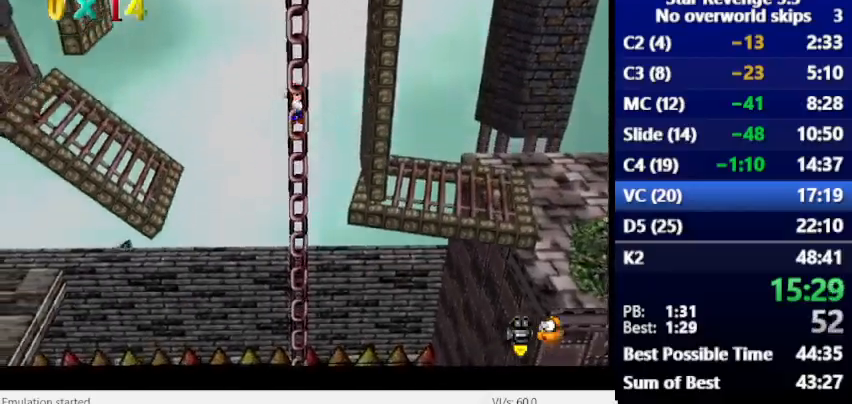
{"keys": [], "events": []}
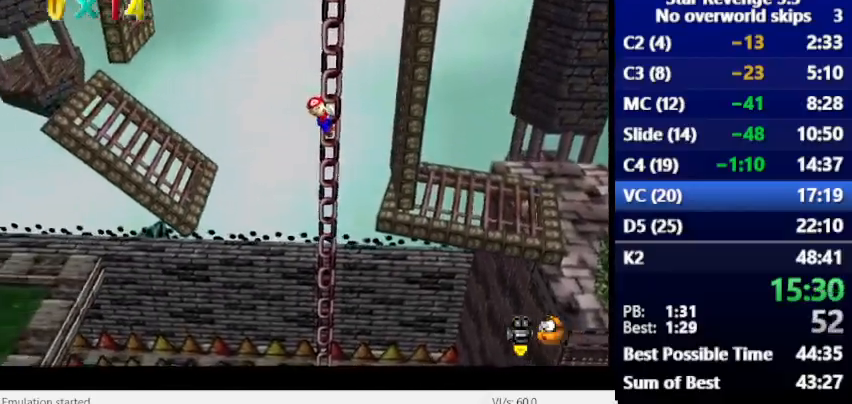
{"keys": ["space"], "events": [[133, "space", "down"]]}
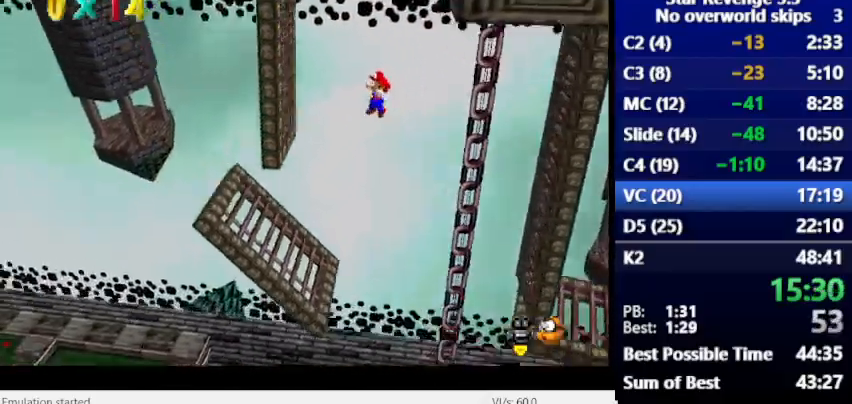
{"keys": ["num6", "space"], "events": [[167, "space", "up"], [300, "space", "down"], [400, "num6", "down"]]}
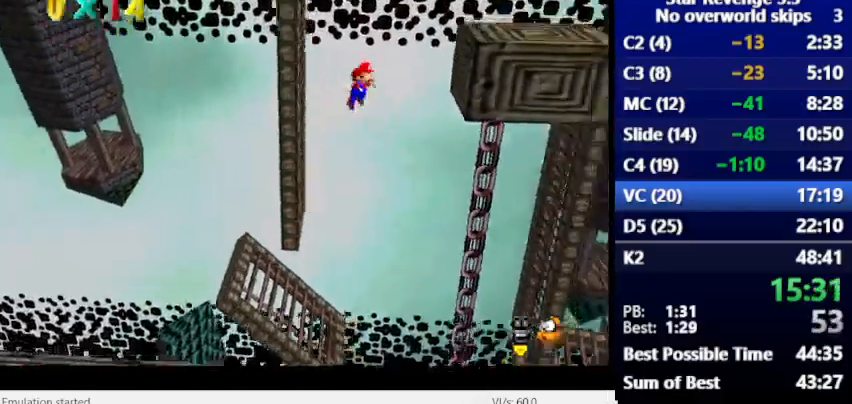
{"keys": ["num6"], "events": [[433, "space", "up"]]}
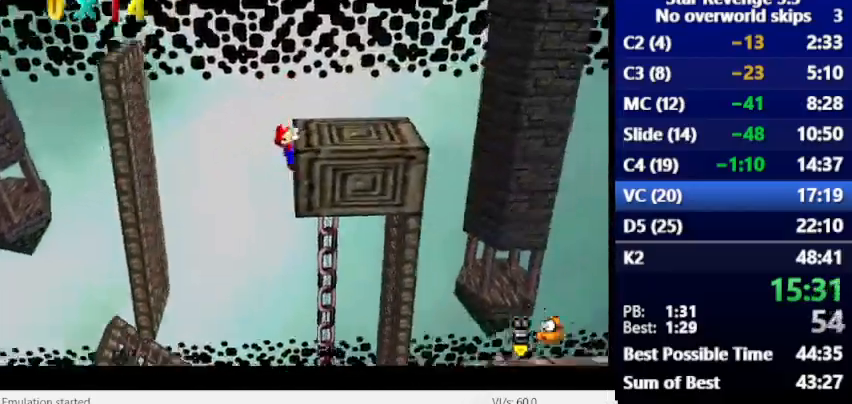
{"keys": ["num6"], "events": [[100, "space", "down"], [233, "space", "up"]]}
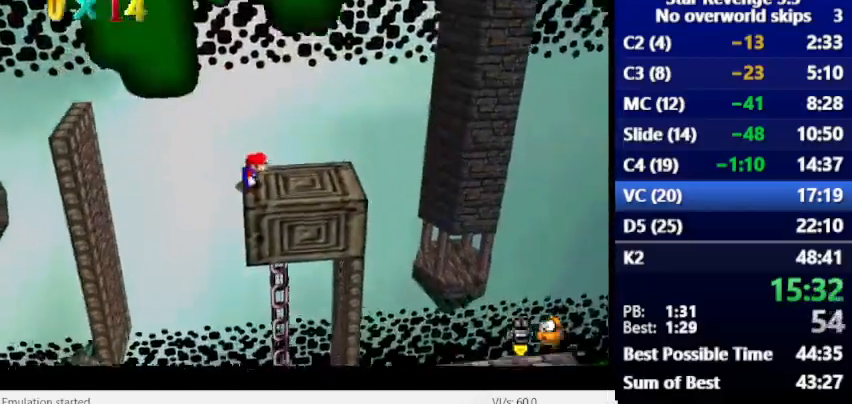
{"keys": ["num6", "space"], "events": [[367, "space", "down"]]}
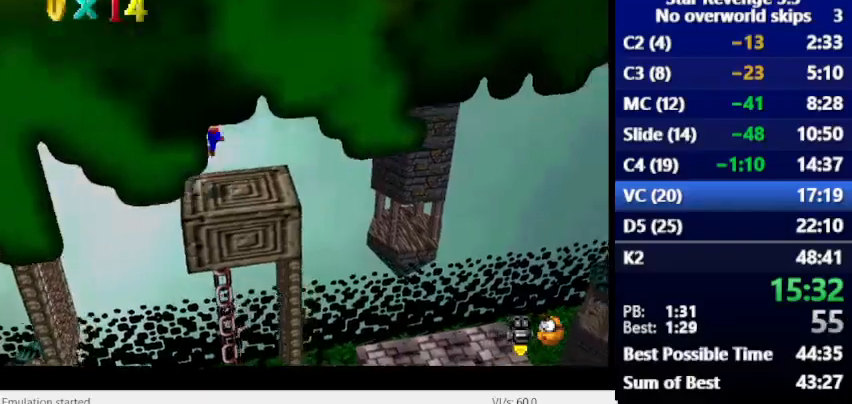
{"keys": ["num6"], "events": [[133, "space", "up"]]}
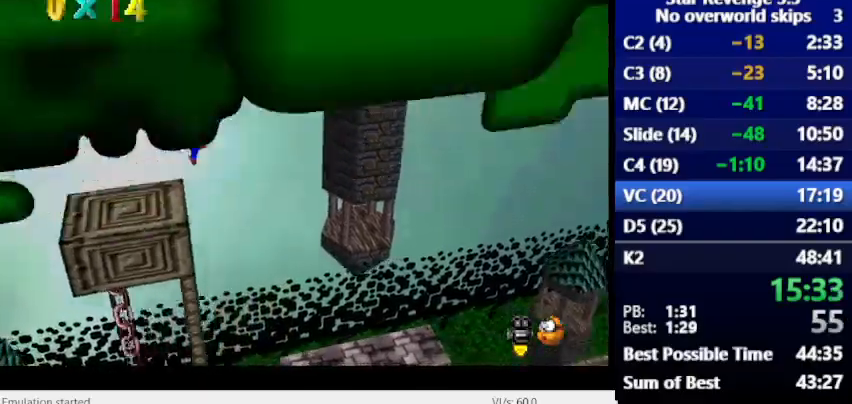
{"keys": ["num6"], "events": []}
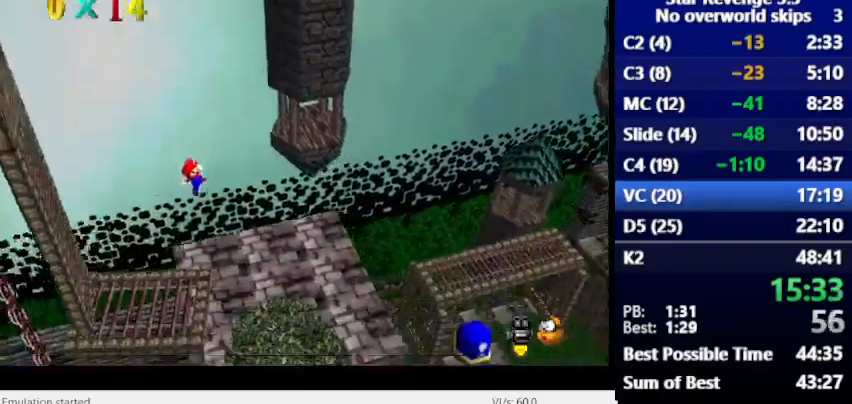
{"keys": [], "events": [[333, "num6", "up"]]}
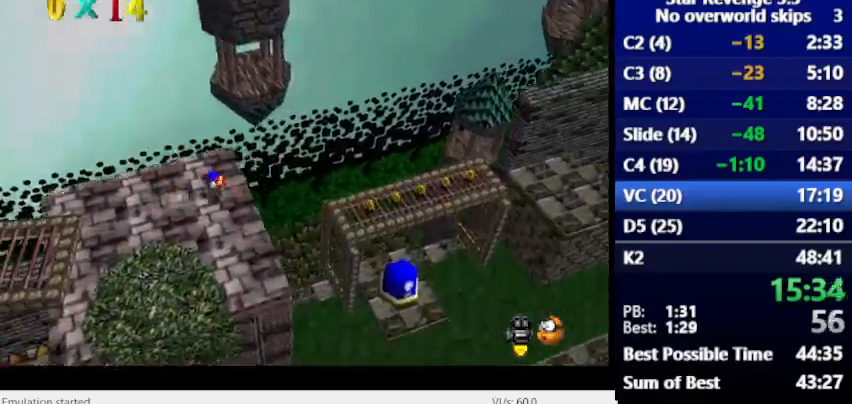
{"keys": [], "events": []}
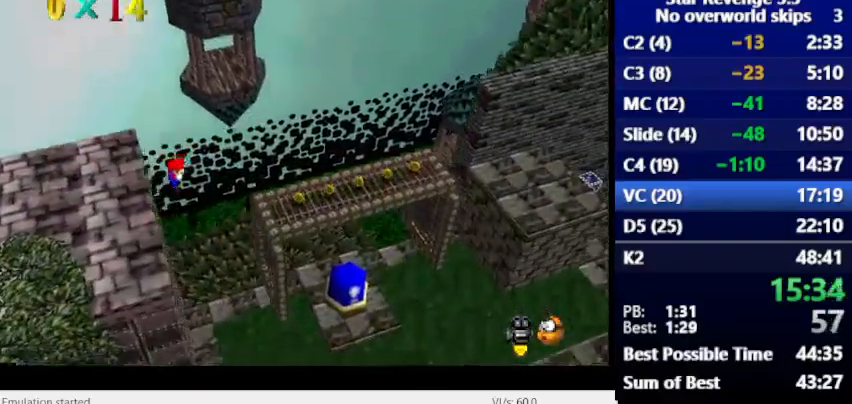
{"keys": ["num6"], "events": [[167, "num6", "down"]]}
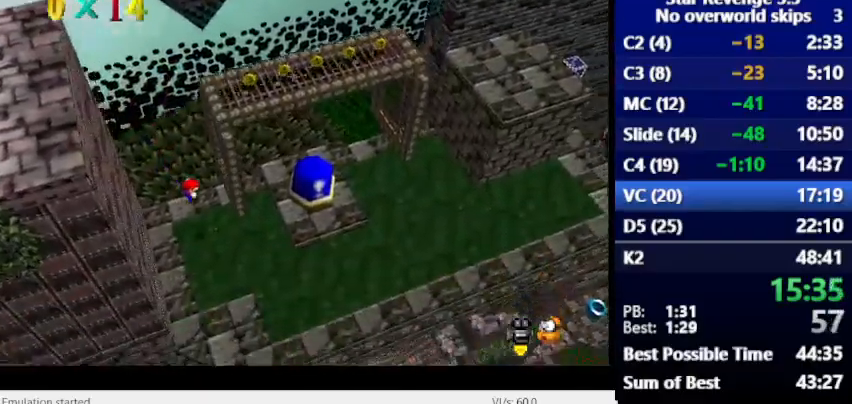
{"keys": ["num6", "space"], "events": [[433, "space", "down"]]}
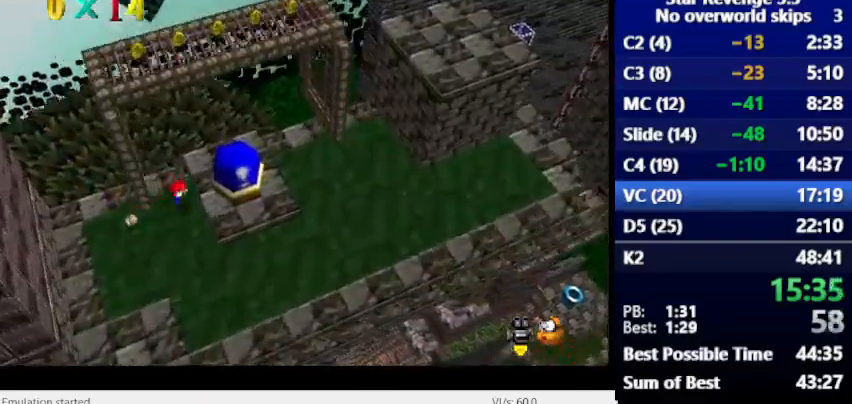
{"keys": ["num6"], "events": [[33, "num6", "up"], [333, "space", "up"], [433, "num6", "down"]]}
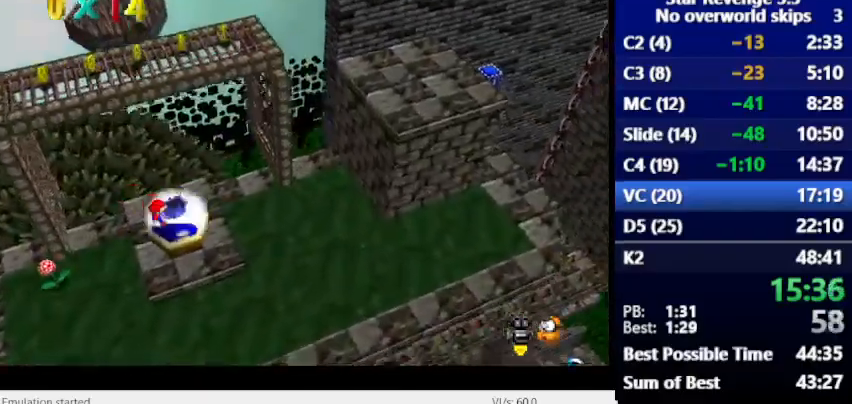
{"keys": ["num6"], "events": [[100, "space", "down"], [200, "space", "up"]]}
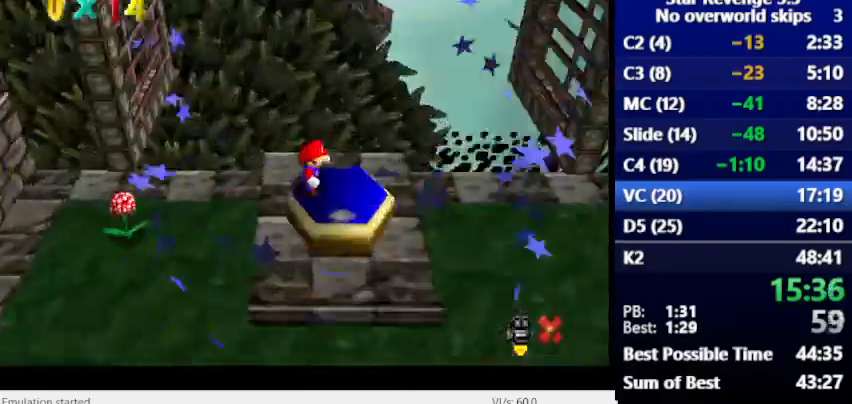
{"keys": ["space"], "events": [[33, "num6", "up"], [333, "space", "down"], [367, "space", "up"], [467, "space", "down"]]}
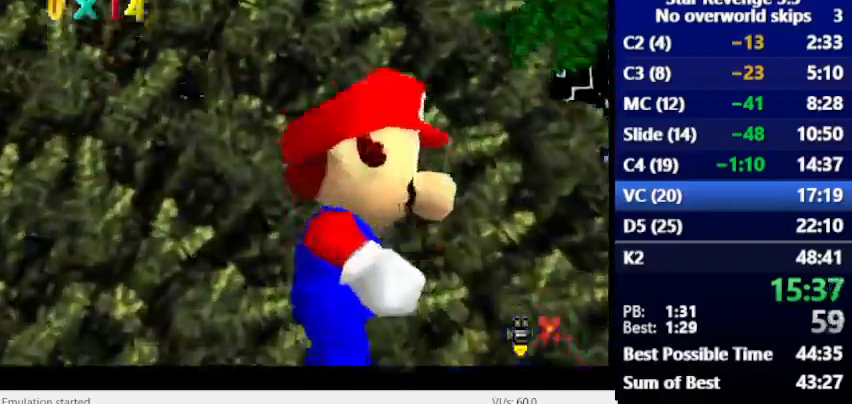
{"keys": [], "events": [[33, "space", "up"], [100, "space", "down"], [200, "space", "up"], [267, "space", "down"], [333, "space", "up"], [400, "space", "down"], [500, "space", "up"]]}
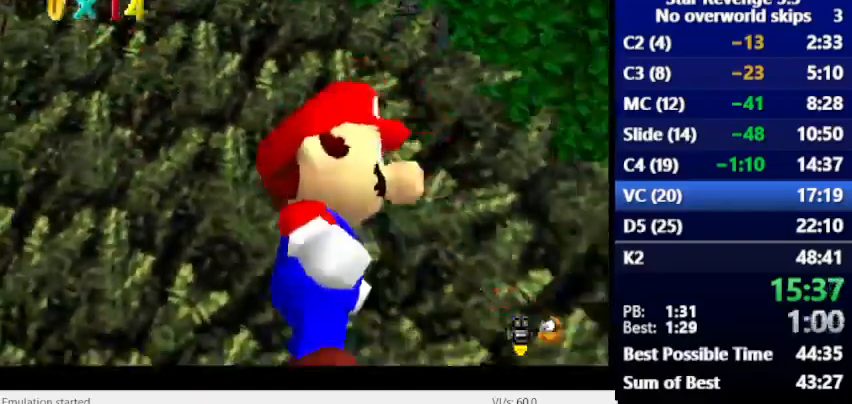
{"keys": ["num6"], "events": [[133, "num6", "down"]]}
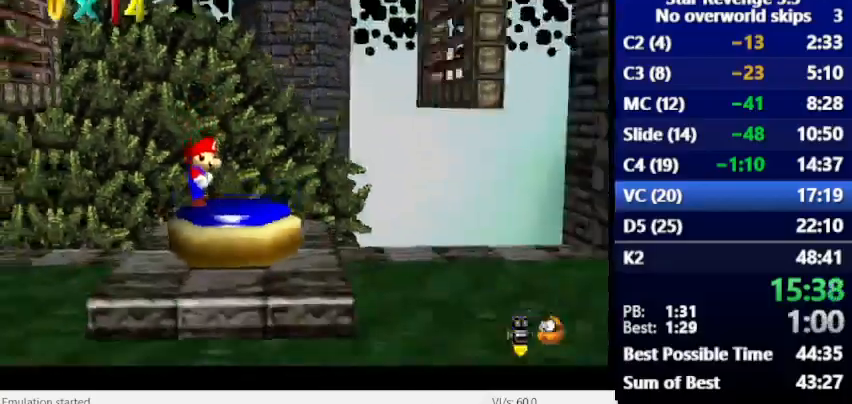
{"keys": ["num6"], "events": []}
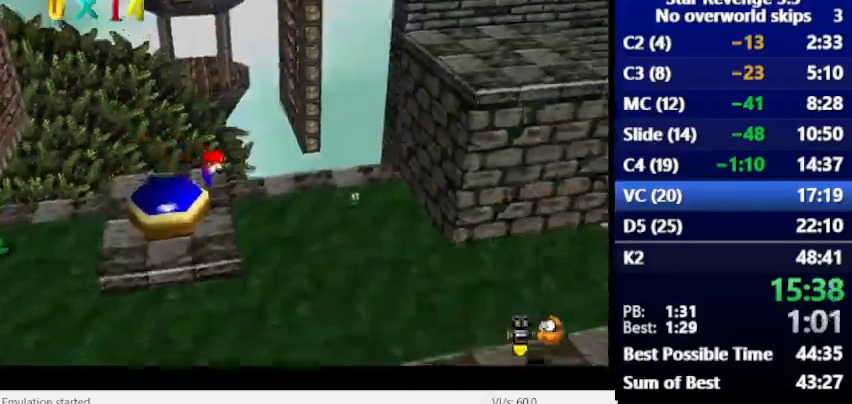
{"keys": ["num6", "space"], "events": [[400, "space", "down"]]}
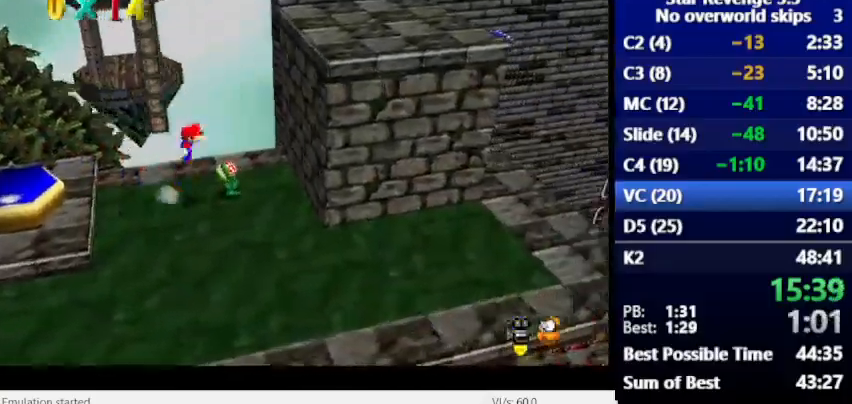
{"keys": ["num6"], "events": [[267, "space", "up"]]}
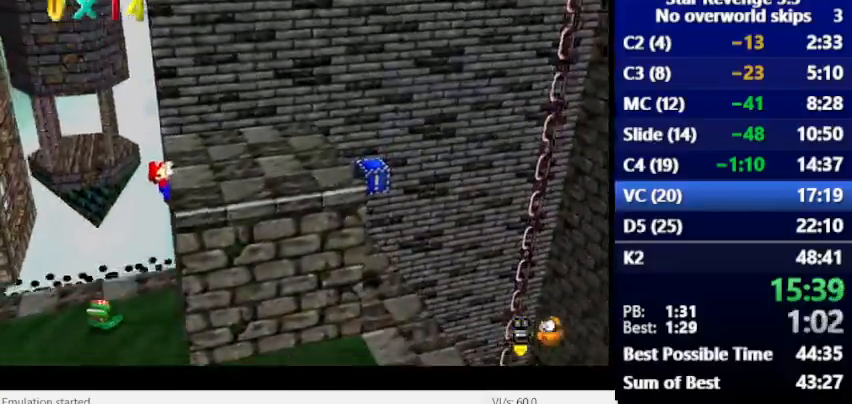
{"keys": ["num6"], "events": [[67, "space", "down"], [200, "space", "up"]]}
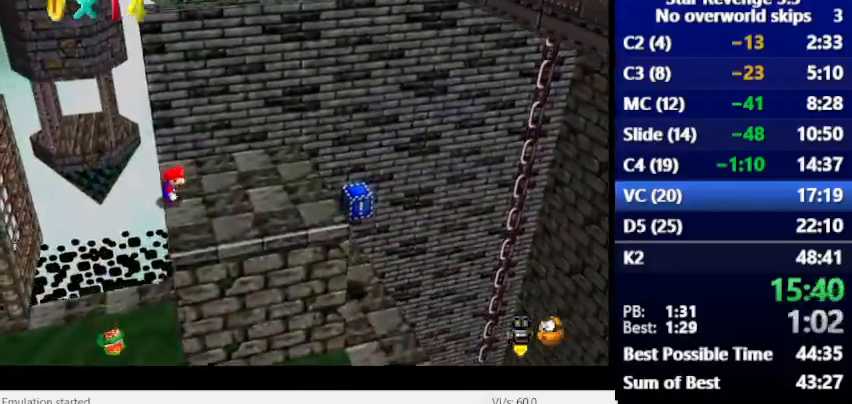
{"keys": ["num6"], "events": []}
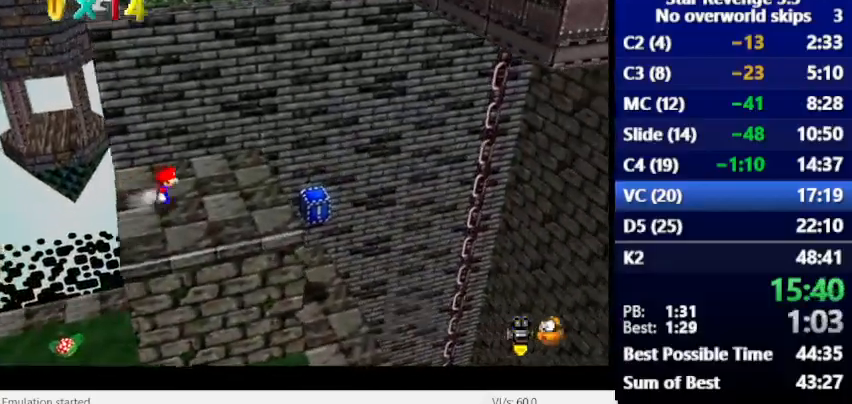
{"keys": ["num6"], "events": [[33, "space", "down"], [367, "space", "up"]]}
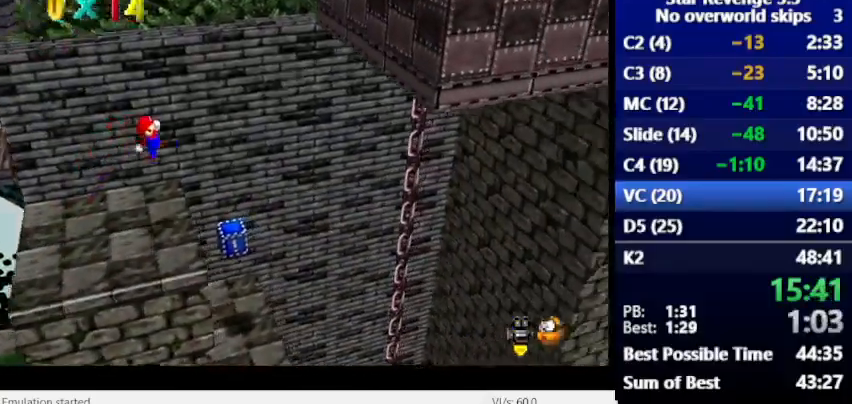
{"keys": [], "events": [[33, "num6", "up"]]}
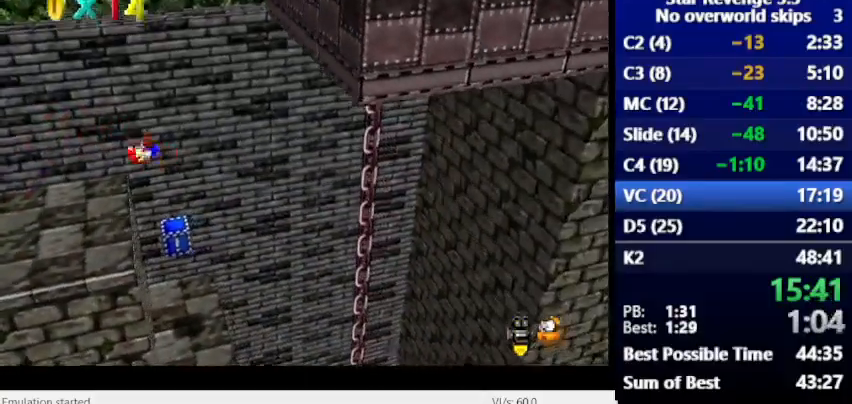
{"keys": [], "events": []}